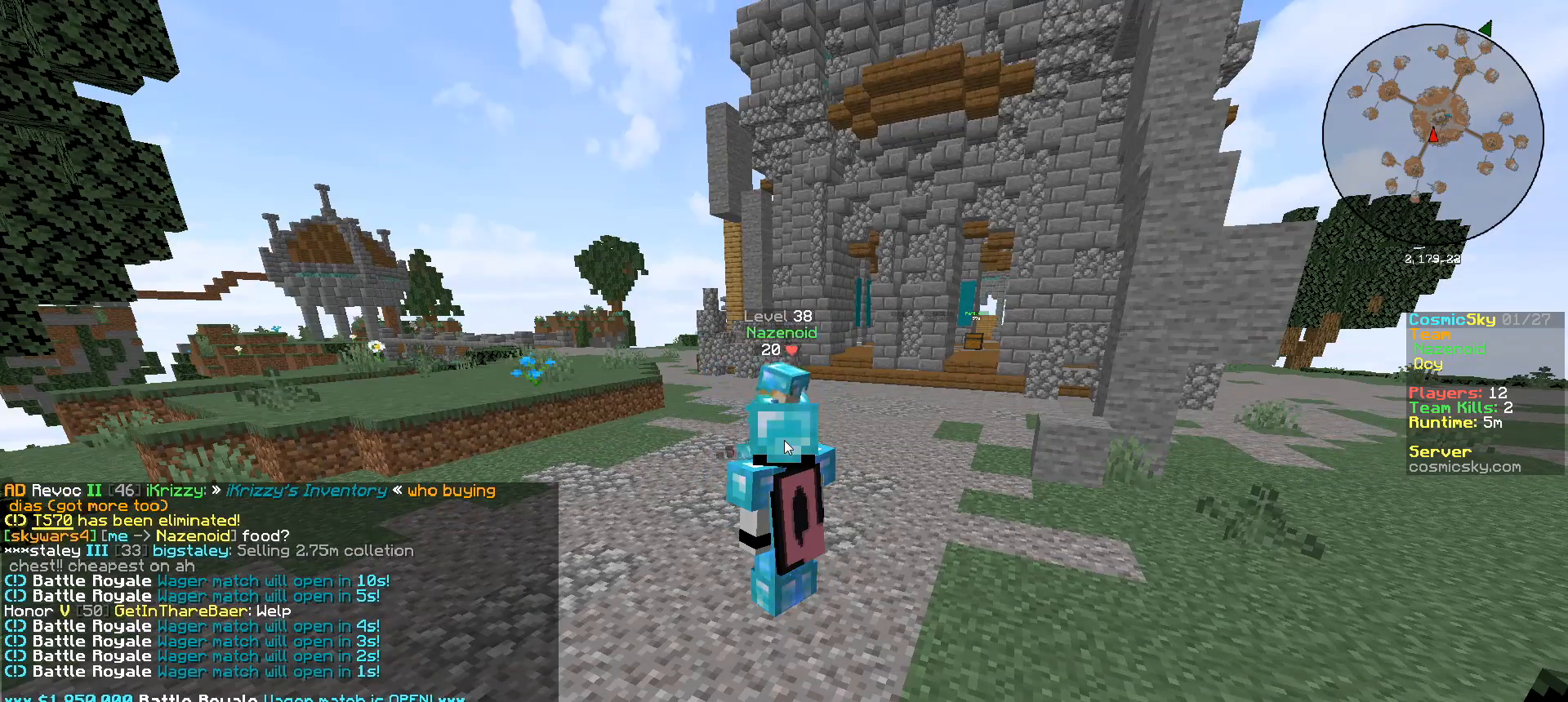
Gameplay with keyboard and mouse; each line is a JSON object with the keys and mouse buttons held at the frame after it. "events" lists presses ("down") and releases ("up") of "a", "d", "s", "w", "mouse_left" and "mouse_right" between this image and that frame as [ms after this image, input, new state], when the widget could be followed in between. "mouse_left", "mouse_right" = the "left", "right" buttons of the "mouse" list. No other keys are recorded. Fast repeated clicks can show as one long hold. Mouse movement is not recorded.
{"keys": [], "mouse": [], "events": [[67, "d", "down"], [184, "d", "up"]]}
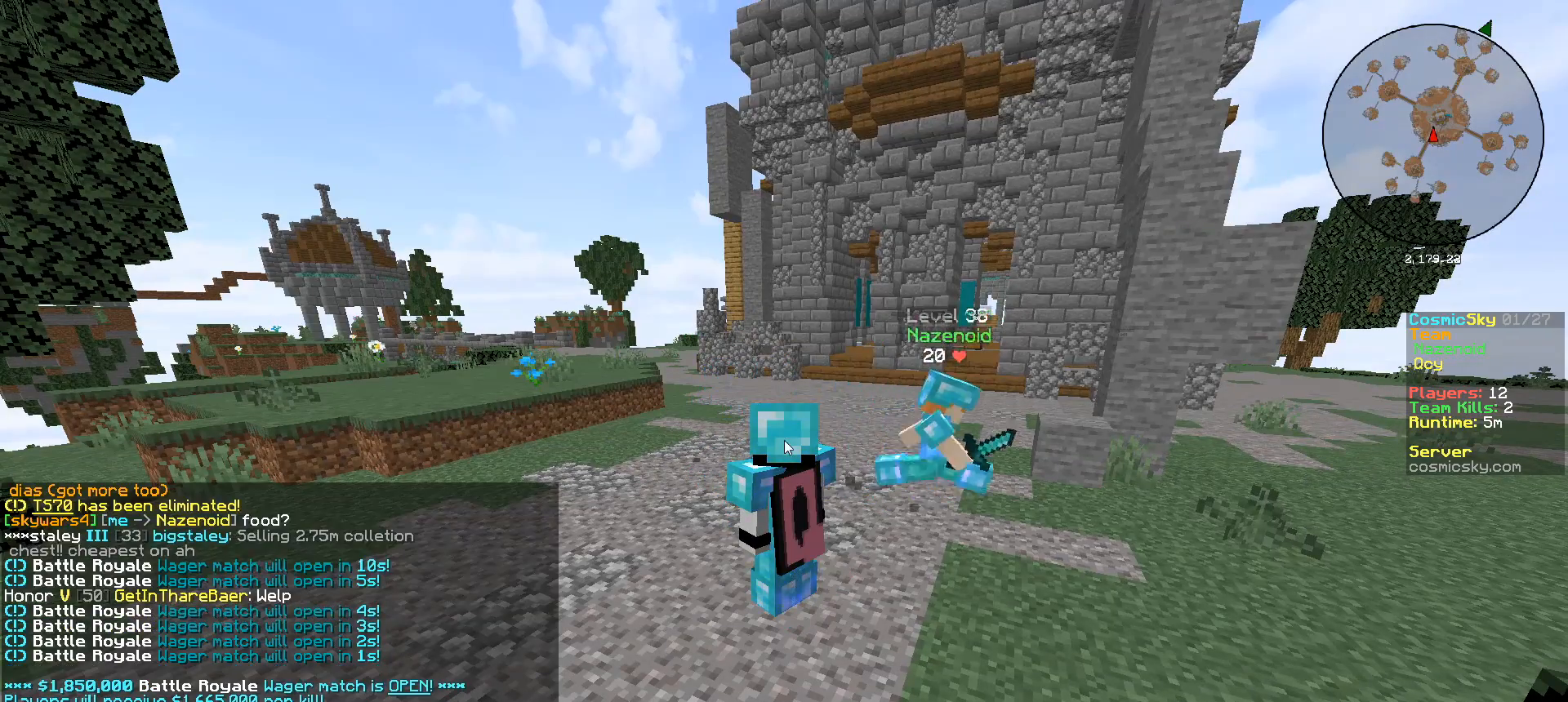
{"keys": ["d"], "mouse": [], "events": [[417, "d", "down"]]}
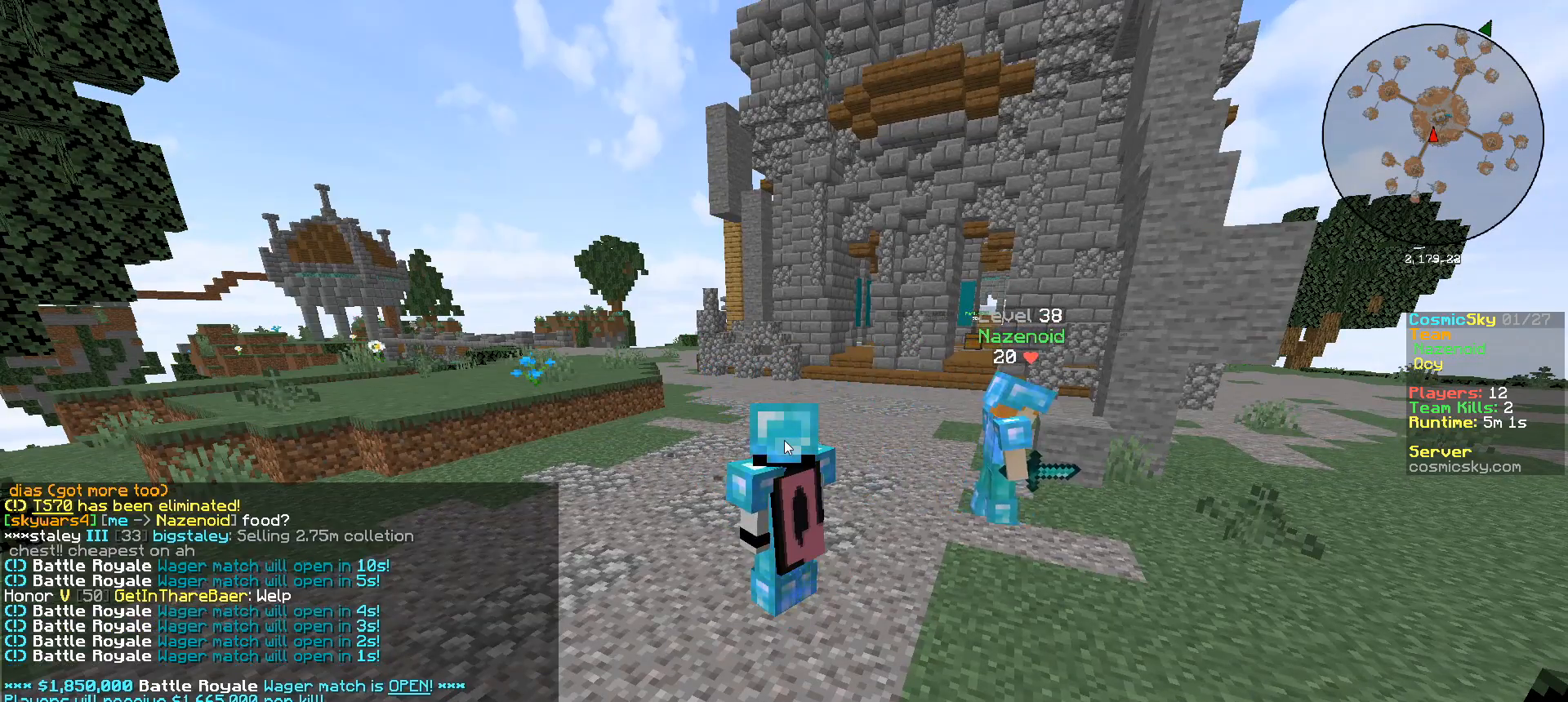
{"keys": ["d"], "mouse": [], "events": [[84, "d", "up"], [301, "d", "down"]]}
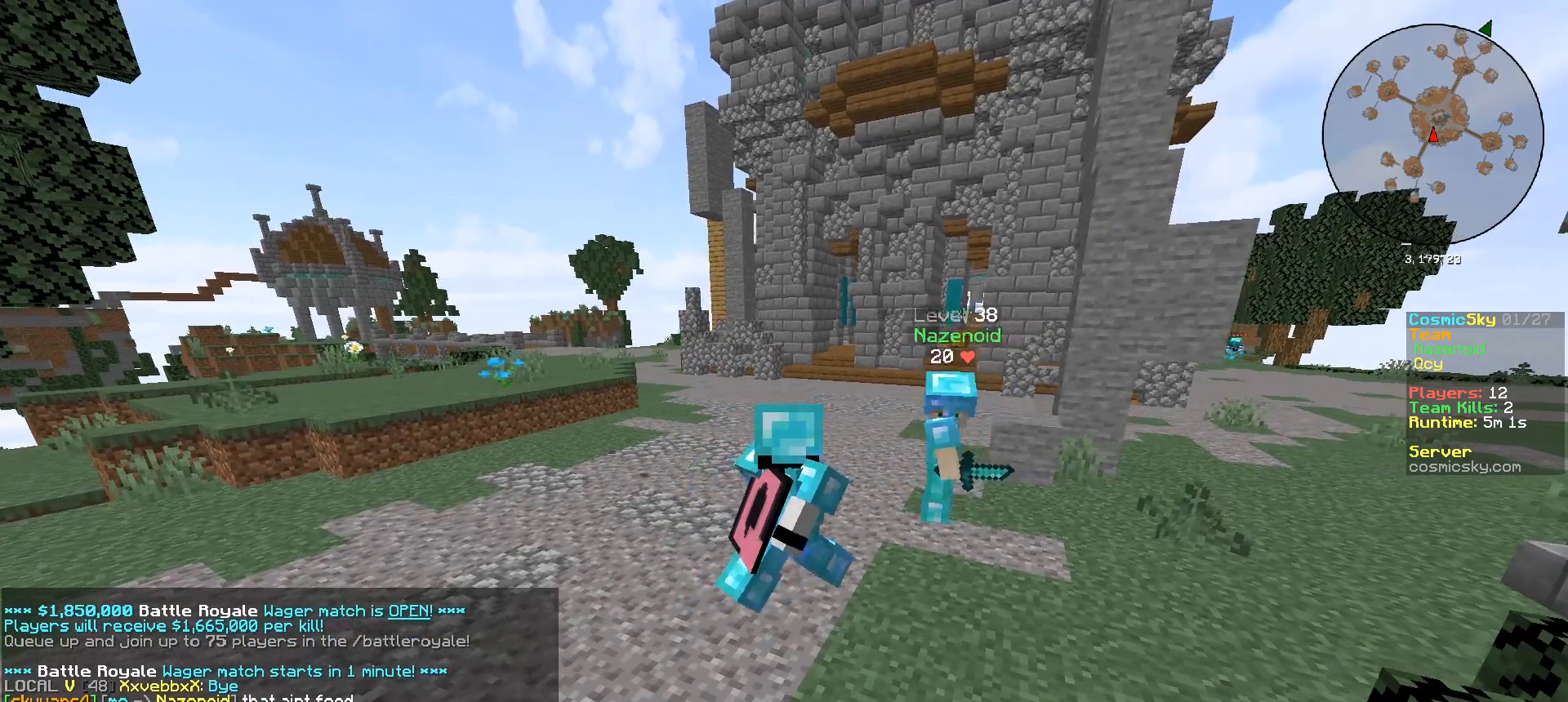
{"keys": ["w"], "mouse": [], "events": [[83, "w", "down"], [300, "d", "up"]]}
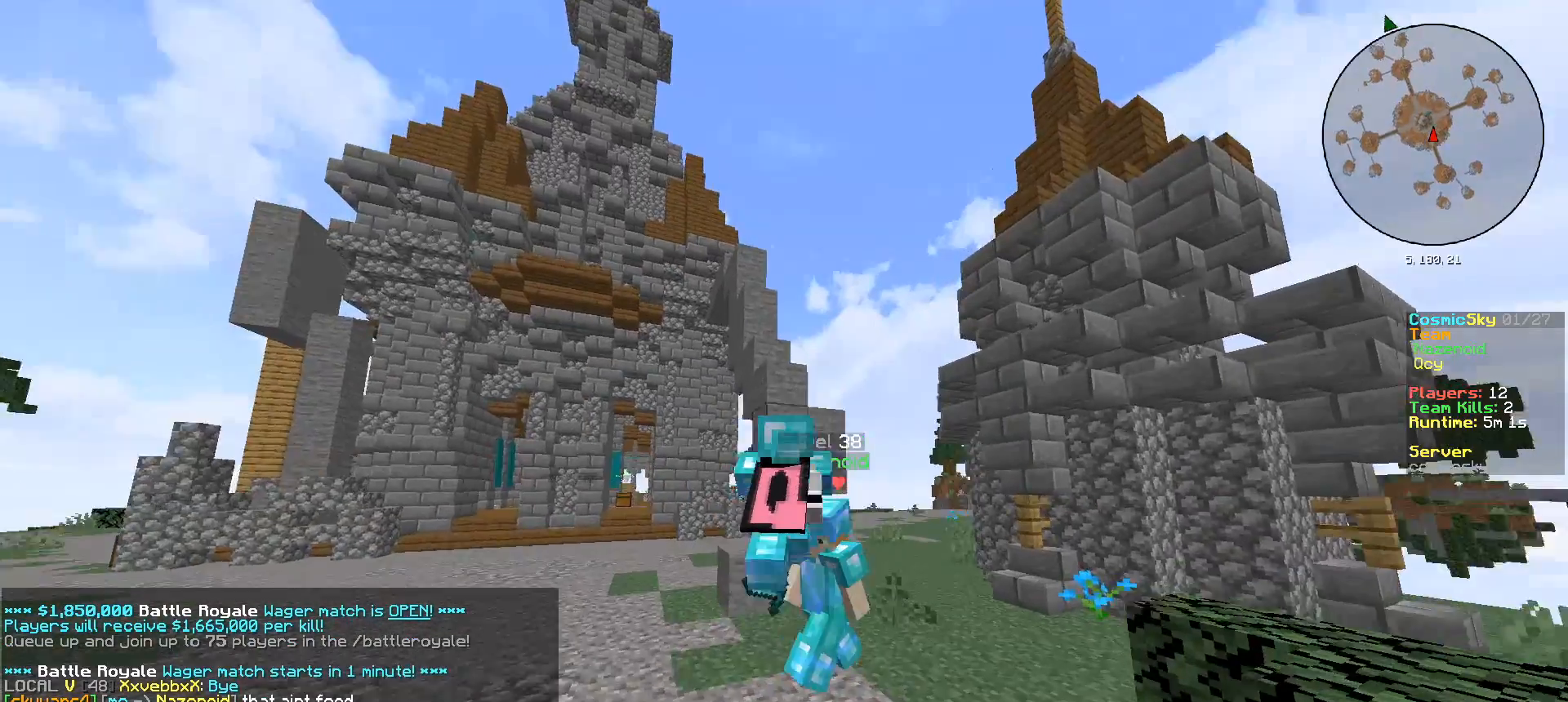
{"keys": ["w"], "mouse": [], "events": []}
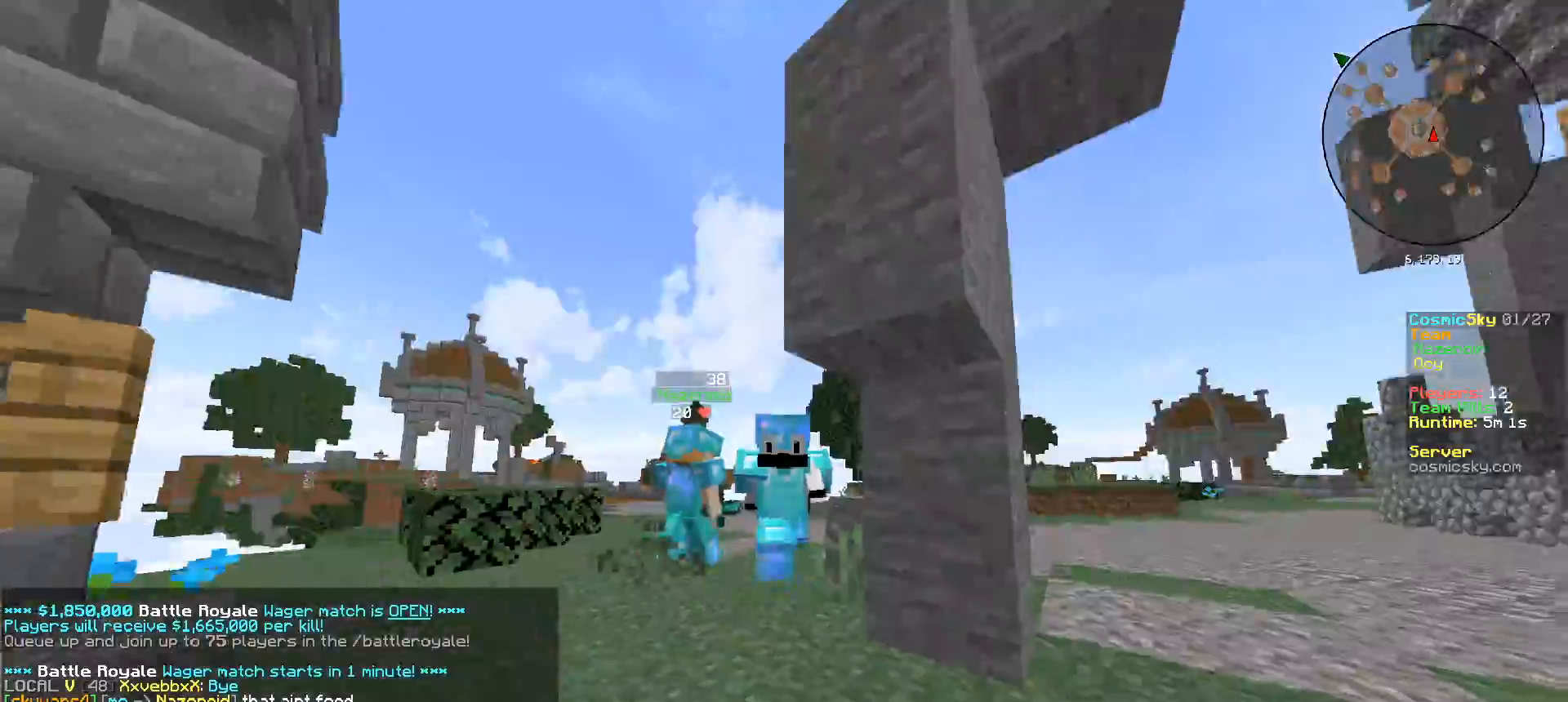
{"keys": ["w"], "mouse": [], "events": []}
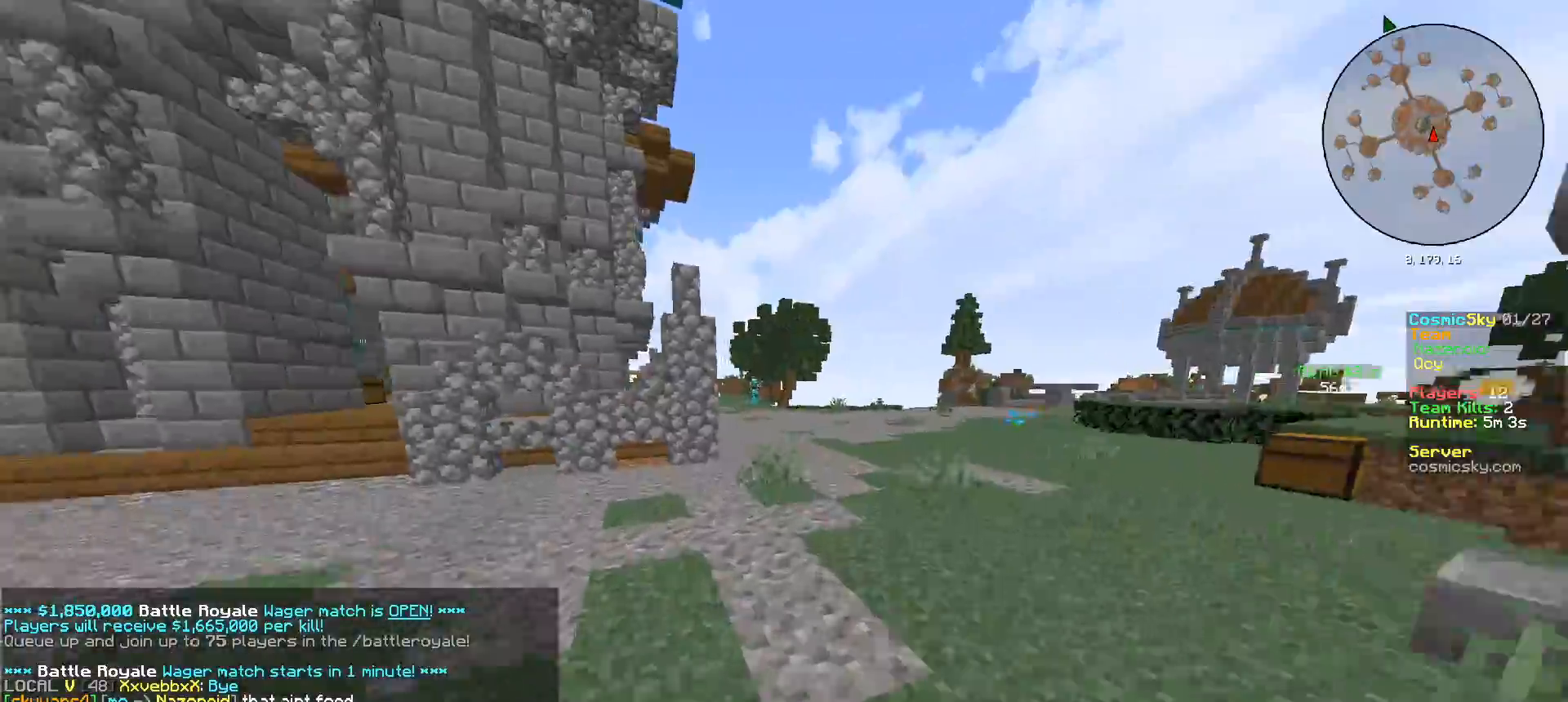
{"keys": ["w"], "mouse": [], "events": []}
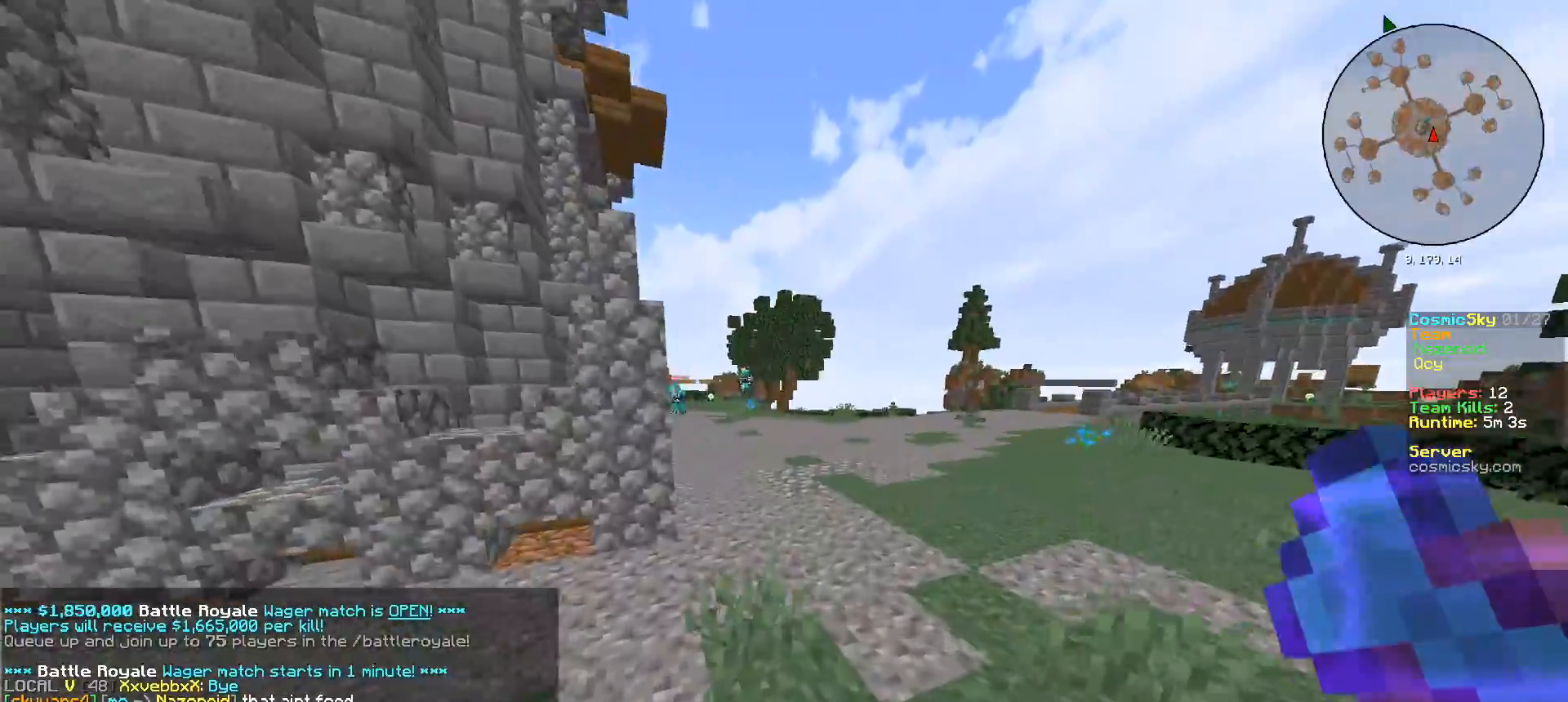
{"keys": ["w"], "mouse": [], "events": [[200, "a", "down"], [400, "a", "up"]]}
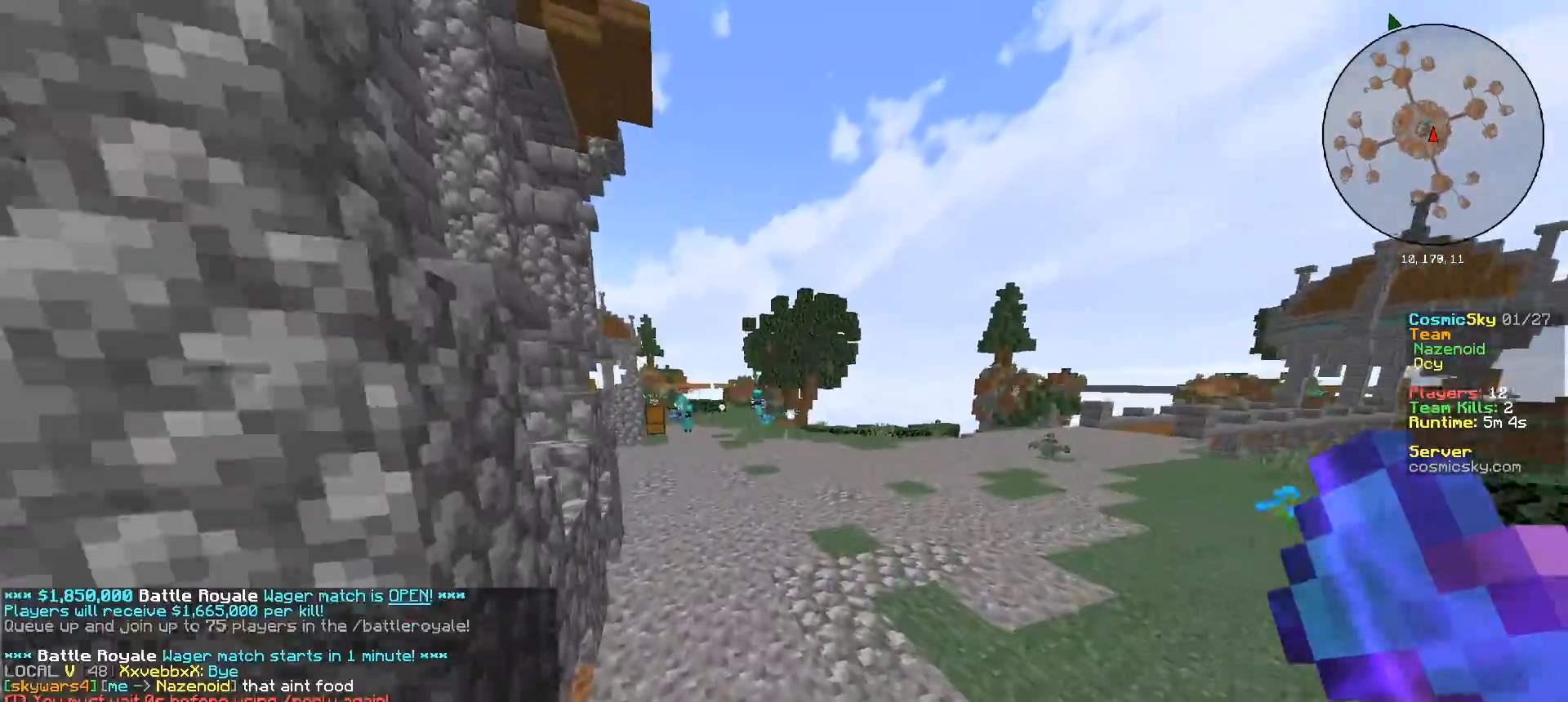
{"keys": ["w"], "mouse": [], "events": []}
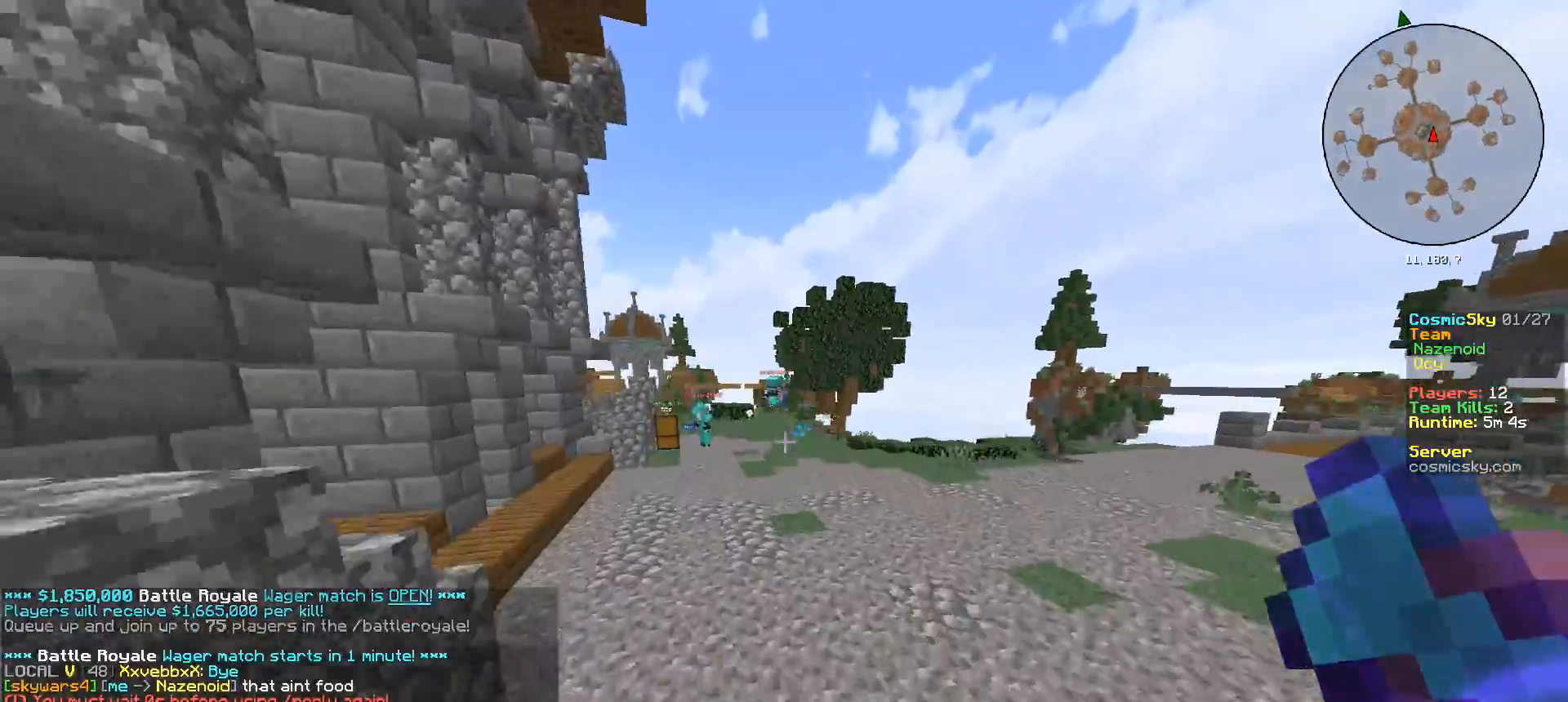
{"keys": ["w"], "mouse": [], "events": [[116, "a", "down"], [450, "a", "up"]]}
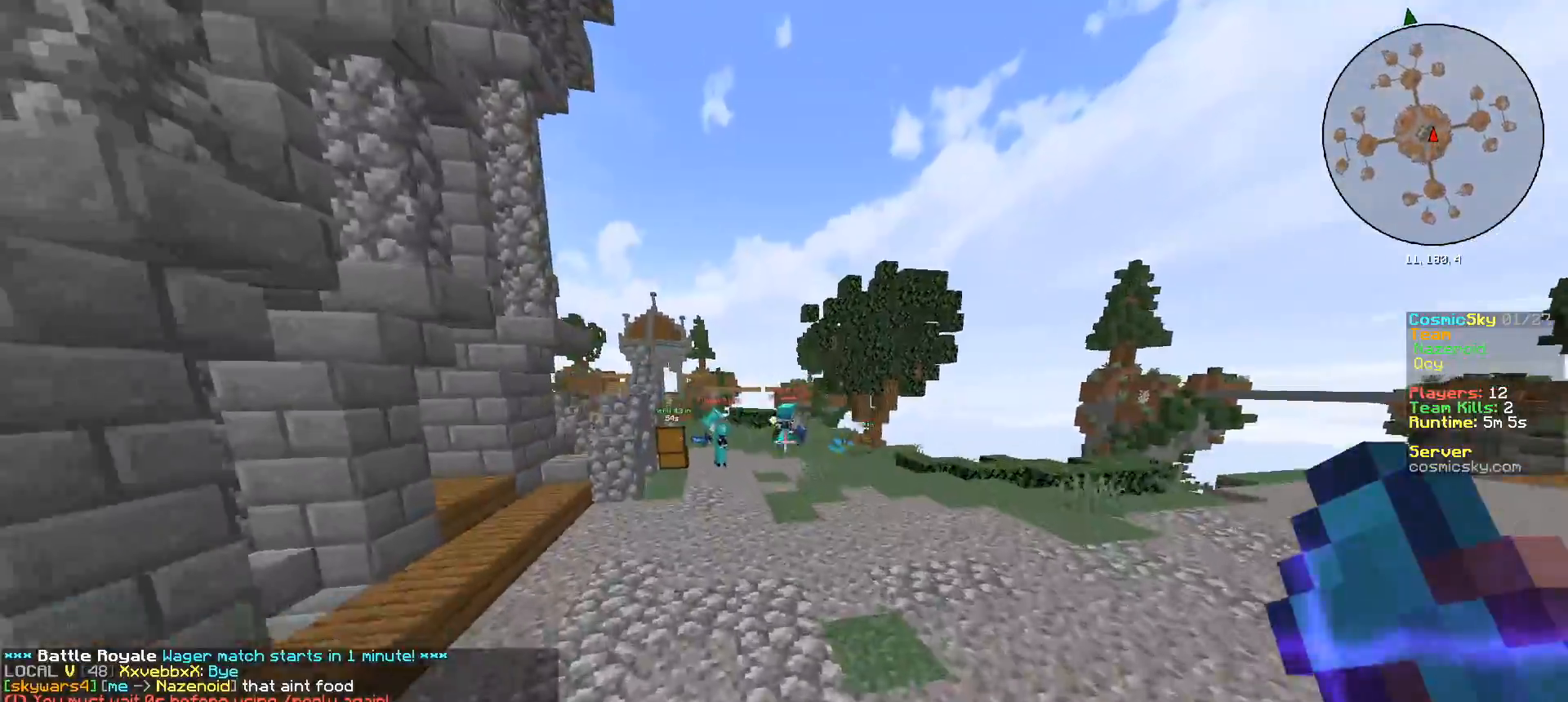
{"keys": ["w"], "mouse": [], "events": []}
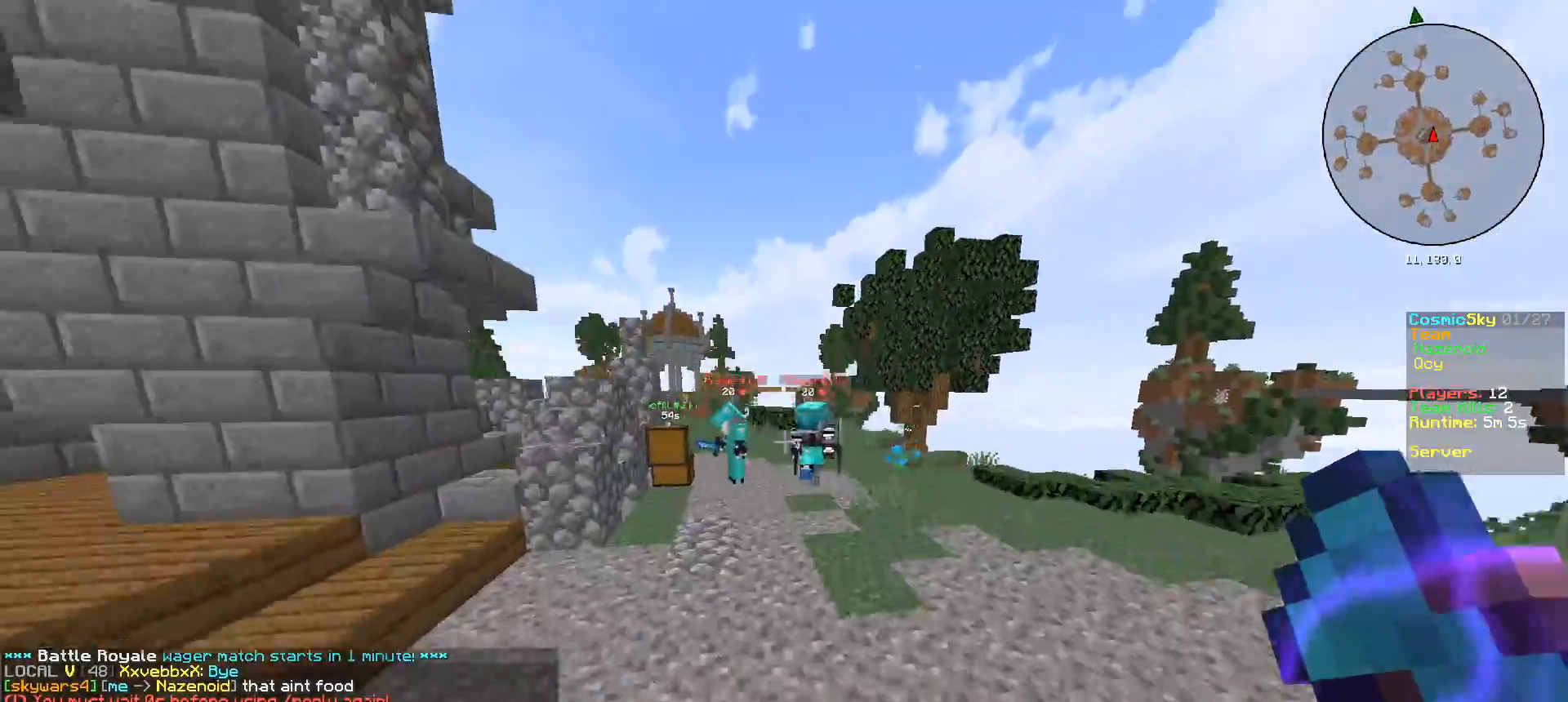
{"keys": ["d", "w"], "mouse": ["left"], "events": [[183, "d", "down"], [400, "mouse_left", "down"]]}
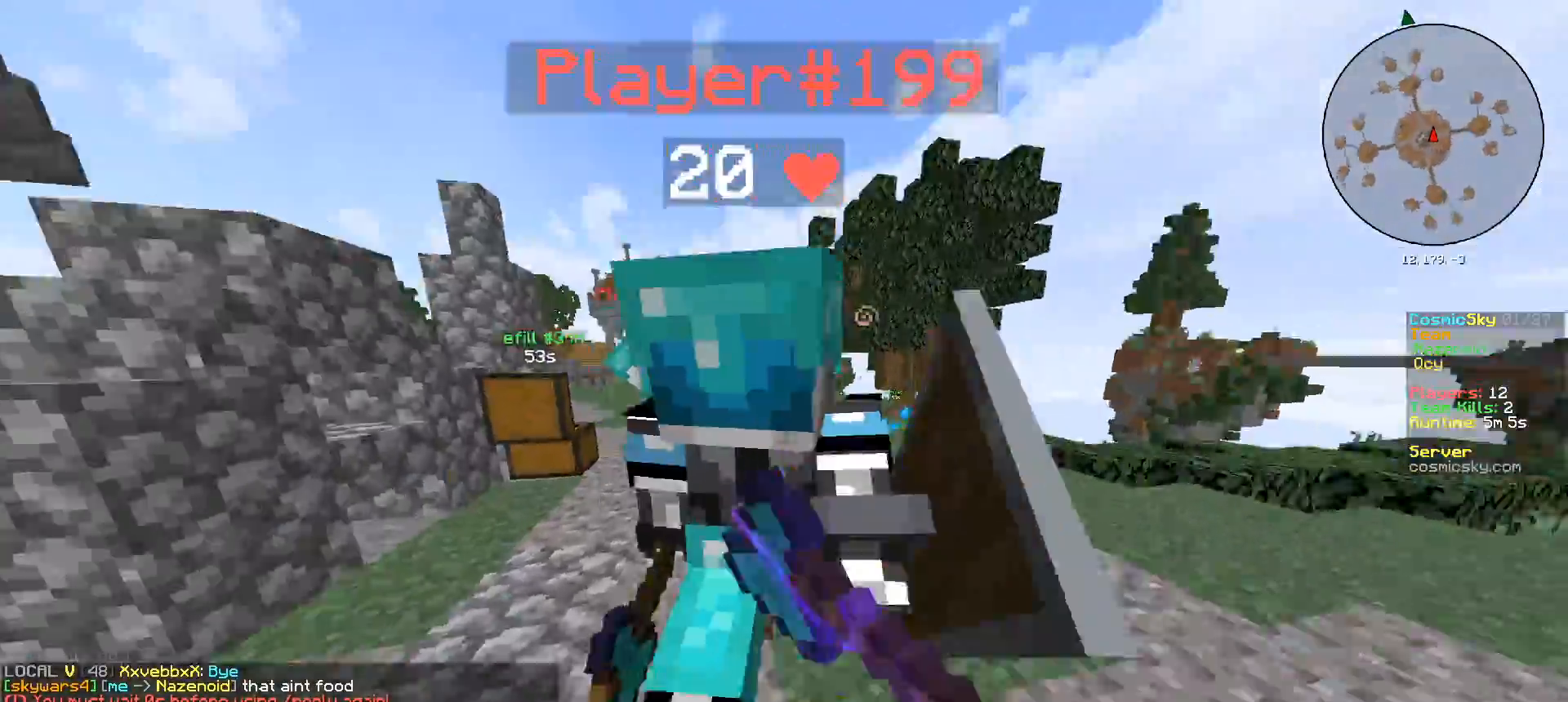
{"keys": ["w"], "mouse": ["left"], "events": [[50, "d", "up"], [67, "a", "down"], [234, "w", "up"], [367, "w", "down"], [434, "a", "up"]]}
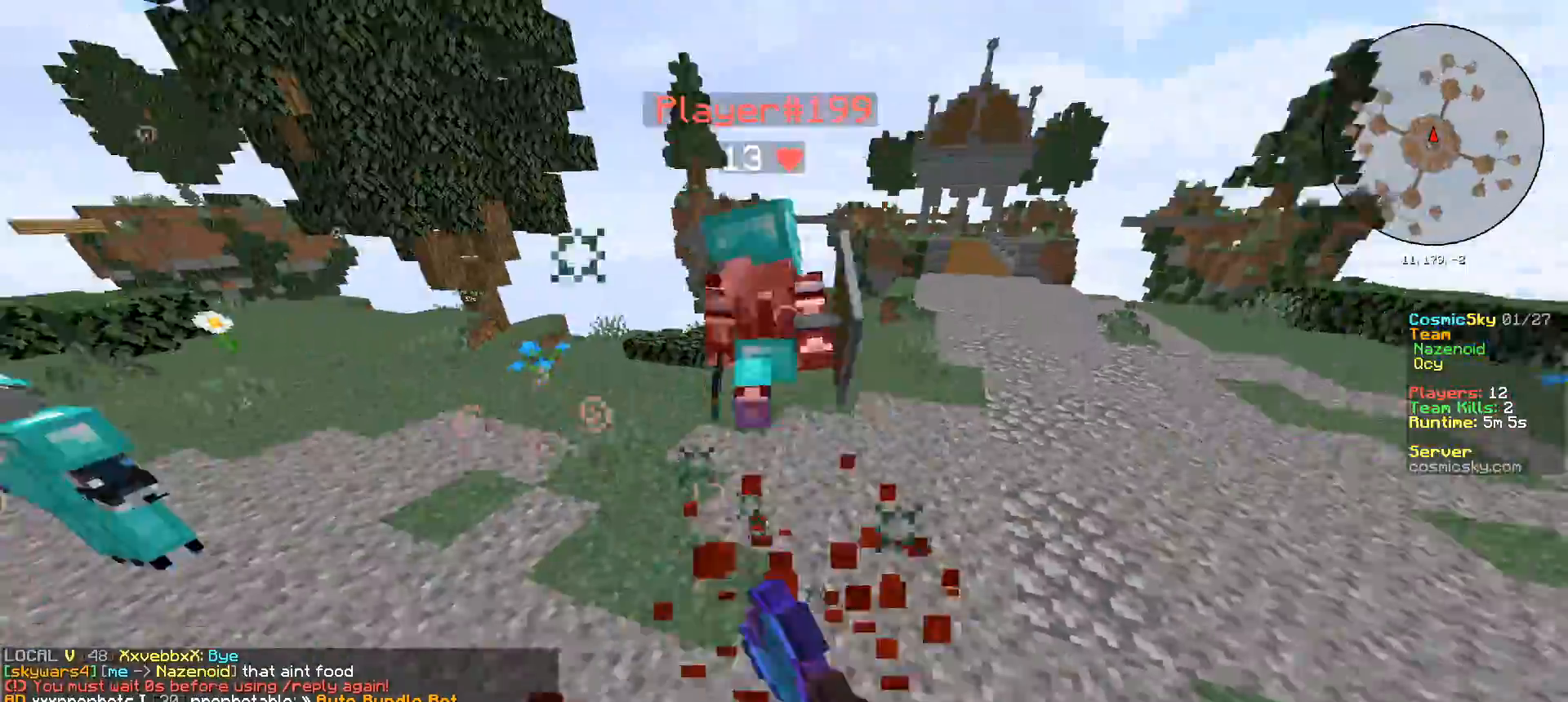
{"keys": ["w"], "mouse": ["left"], "events": [[433, "mouse_left", "up"], [484, "mouse_left", "down"]]}
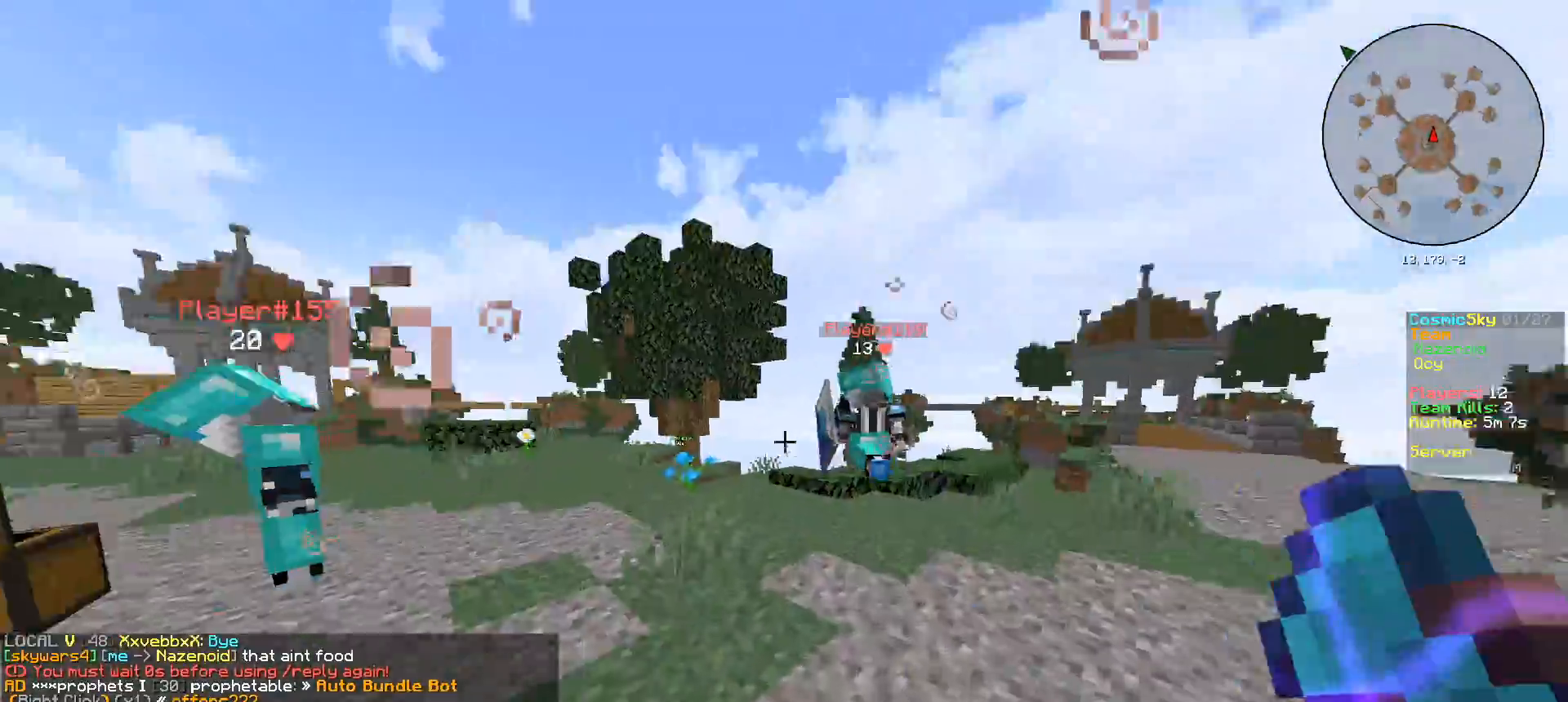
{"keys": ["w"], "mouse": [], "events": [[17, "a", "down"], [100, "mouse_left", "up"], [467, "a", "up"]]}
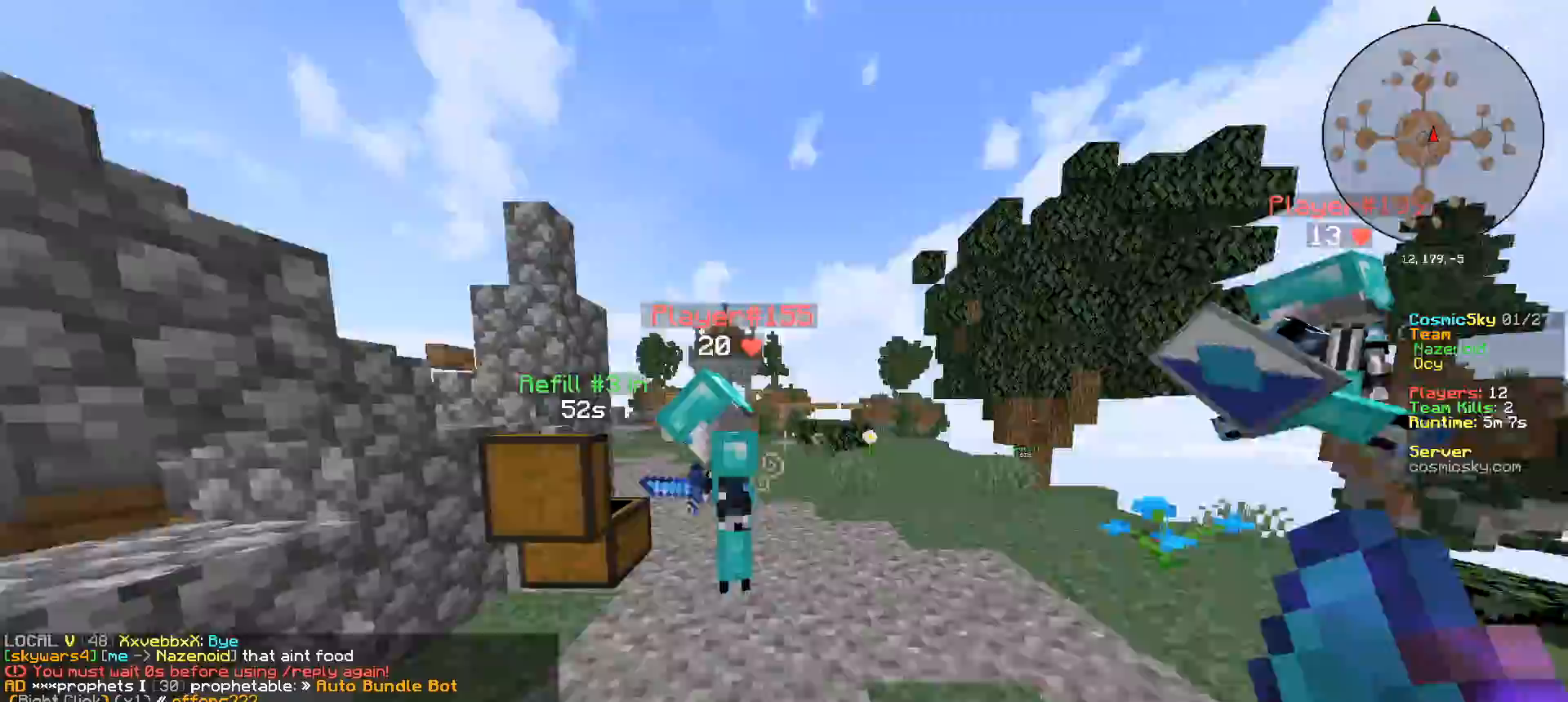
{"keys": ["a", "w"], "mouse": ["left"], "events": [[83, "mouse_left", "down"], [100, "a", "down"], [167, "a", "up"], [467, "a", "down"]]}
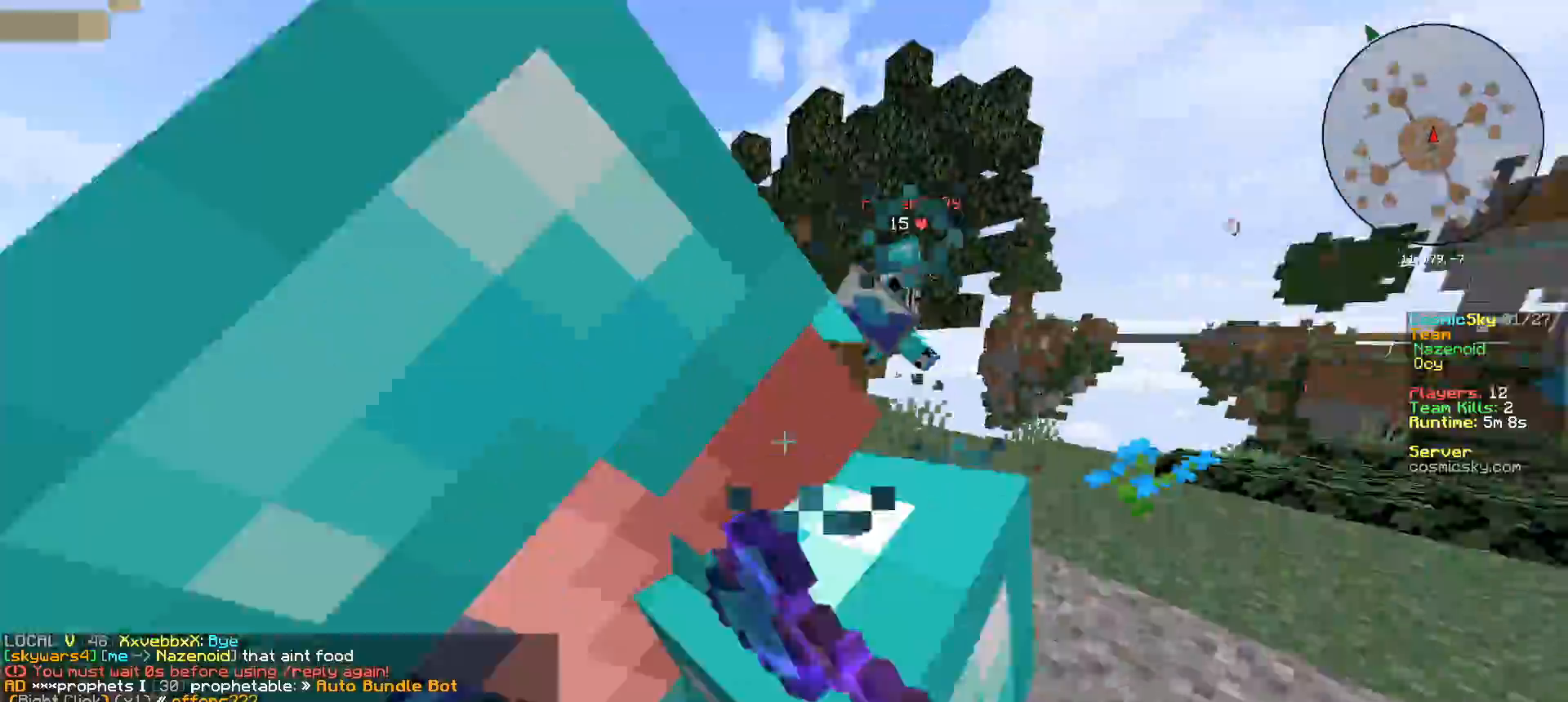
{"keys": [], "mouse": ["left"], "events": [[84, "w", "up"], [184, "a", "up"]]}
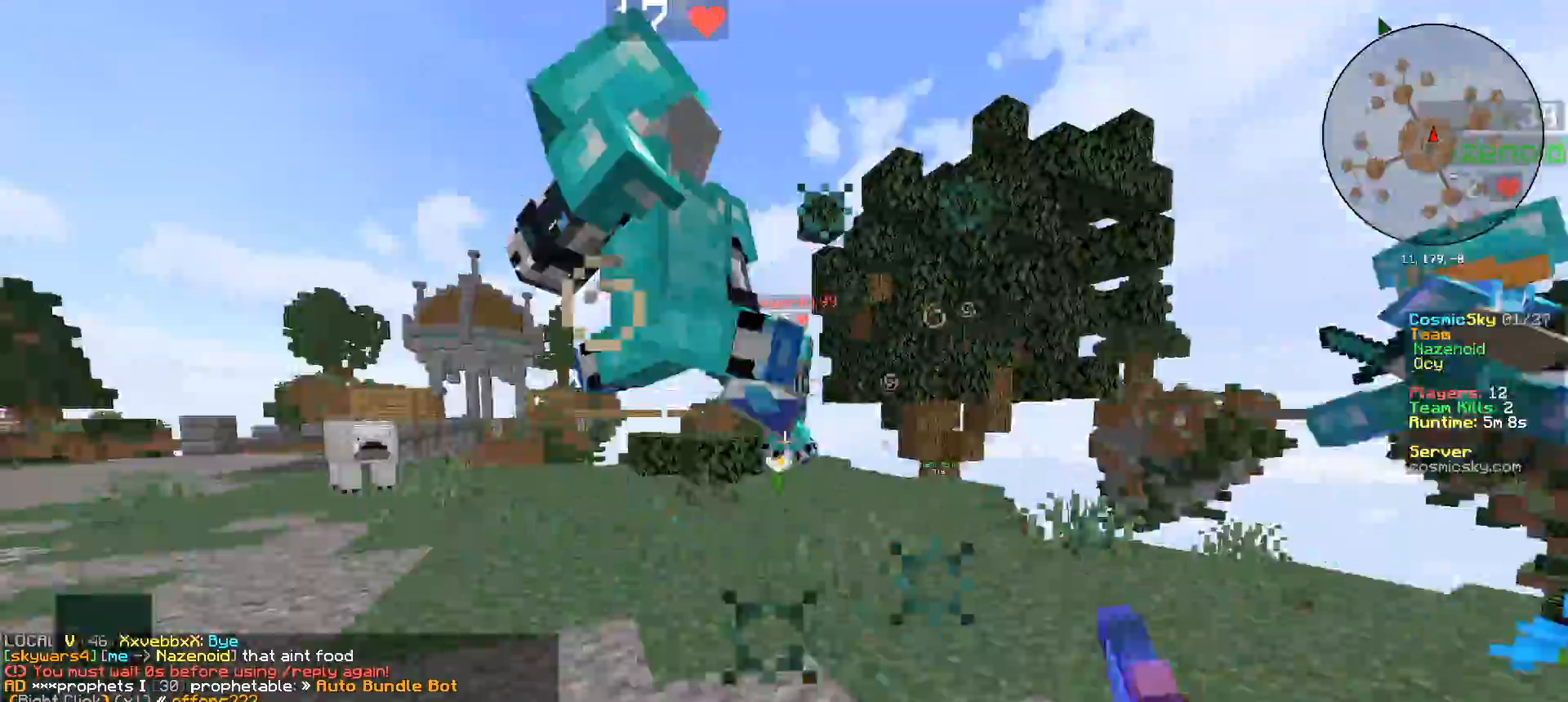
{"keys": ["a", "w"], "mouse": ["left"], "events": [[16, "w", "down"], [133, "mouse_left", "up"], [183, "mouse_left", "down"], [300, "mouse_left", "up"], [350, "a", "down"], [350, "mouse_left", "down"]]}
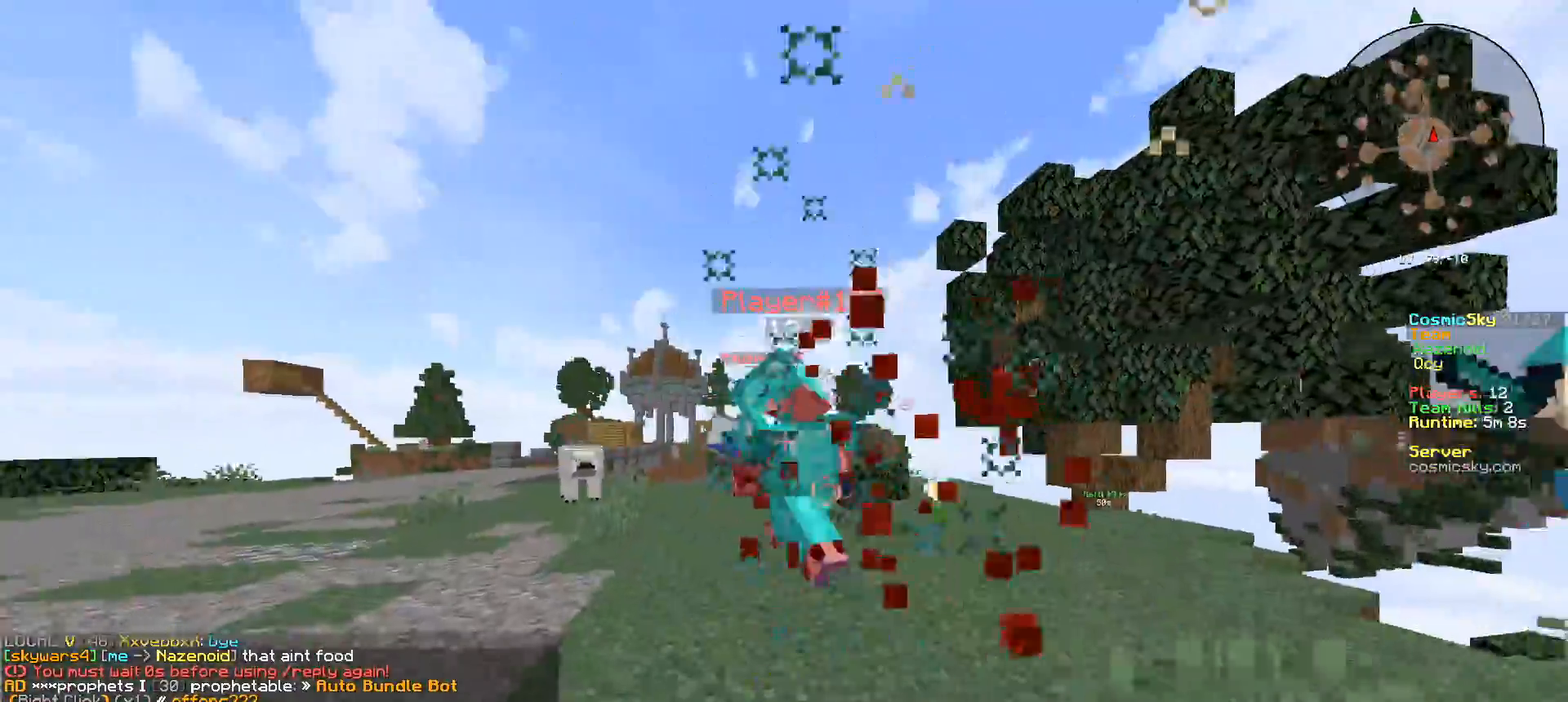
{"keys": ["a", "w"], "mouse": ["left"], "events": [[351, "mouse_left", "up"], [384, "mouse_left", "down"]]}
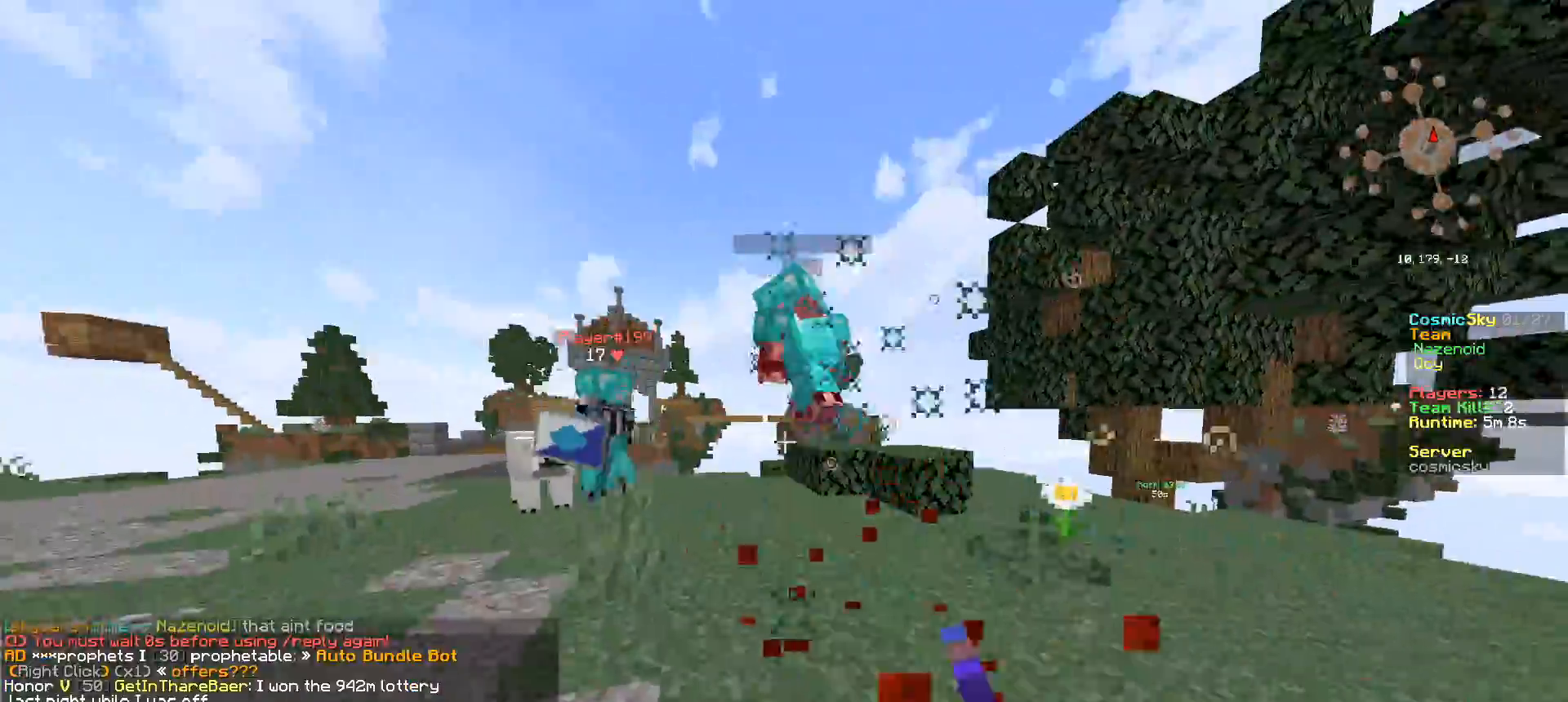
{"keys": ["a", "w"], "mouse": ["left"], "events": [[16, "mouse_left", "up"], [50, "mouse_left", "down"], [367, "mouse_left", "up"], [400, "mouse_left", "down"]]}
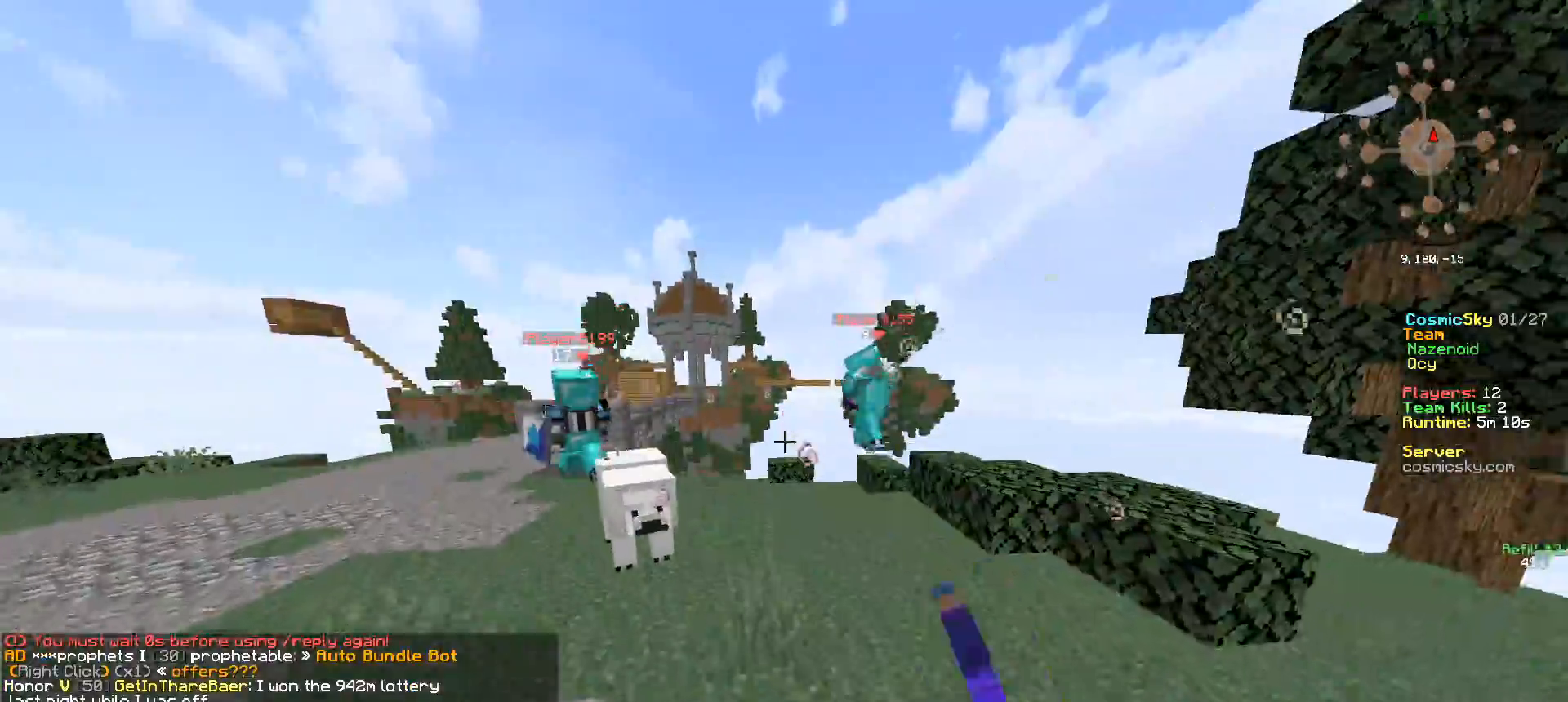
{"keys": ["a", "w"], "mouse": [], "events": [[34, "mouse_left", "up"], [100, "mouse_left", "down"], [417, "mouse_left", "up"]]}
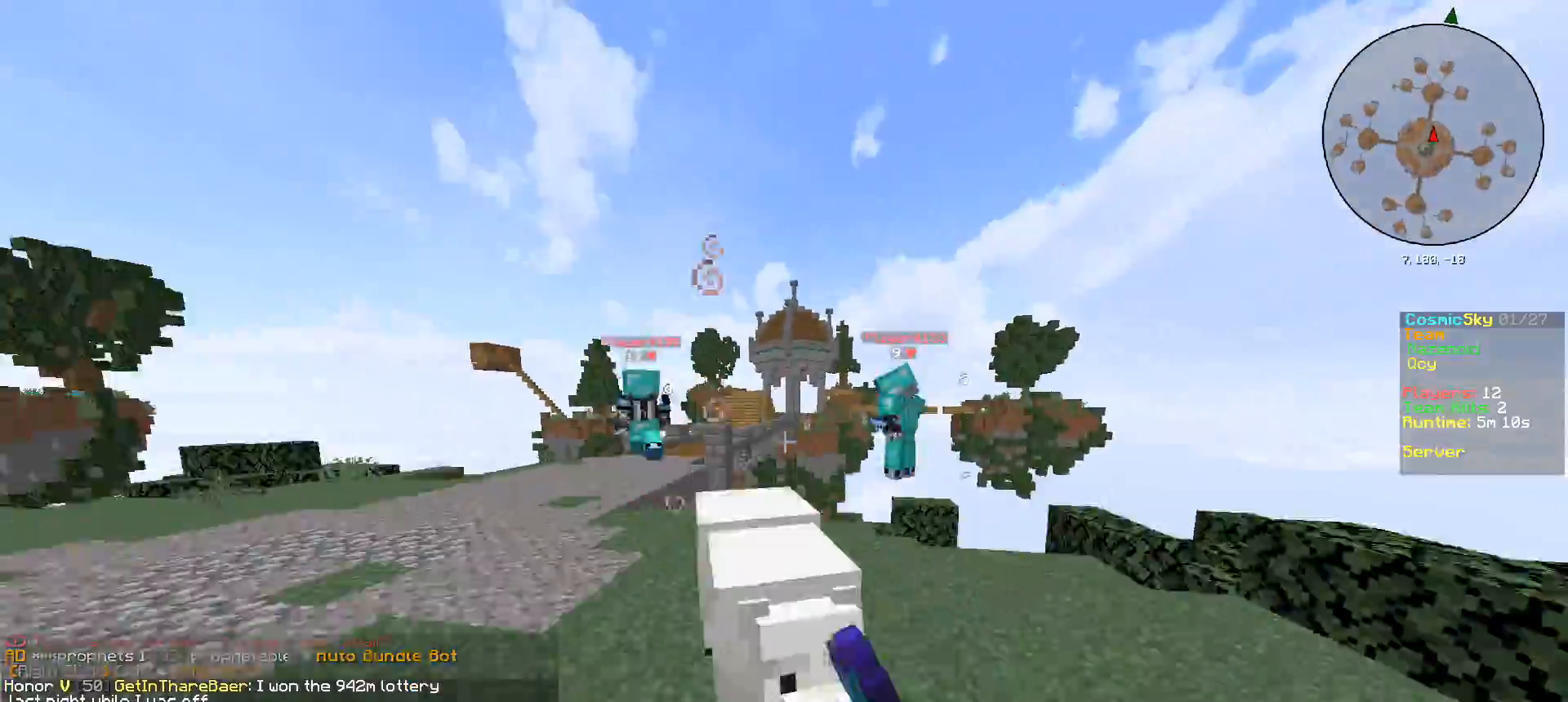
{"keys": ["w"], "mouse": [], "events": [[250, "a", "up"]]}
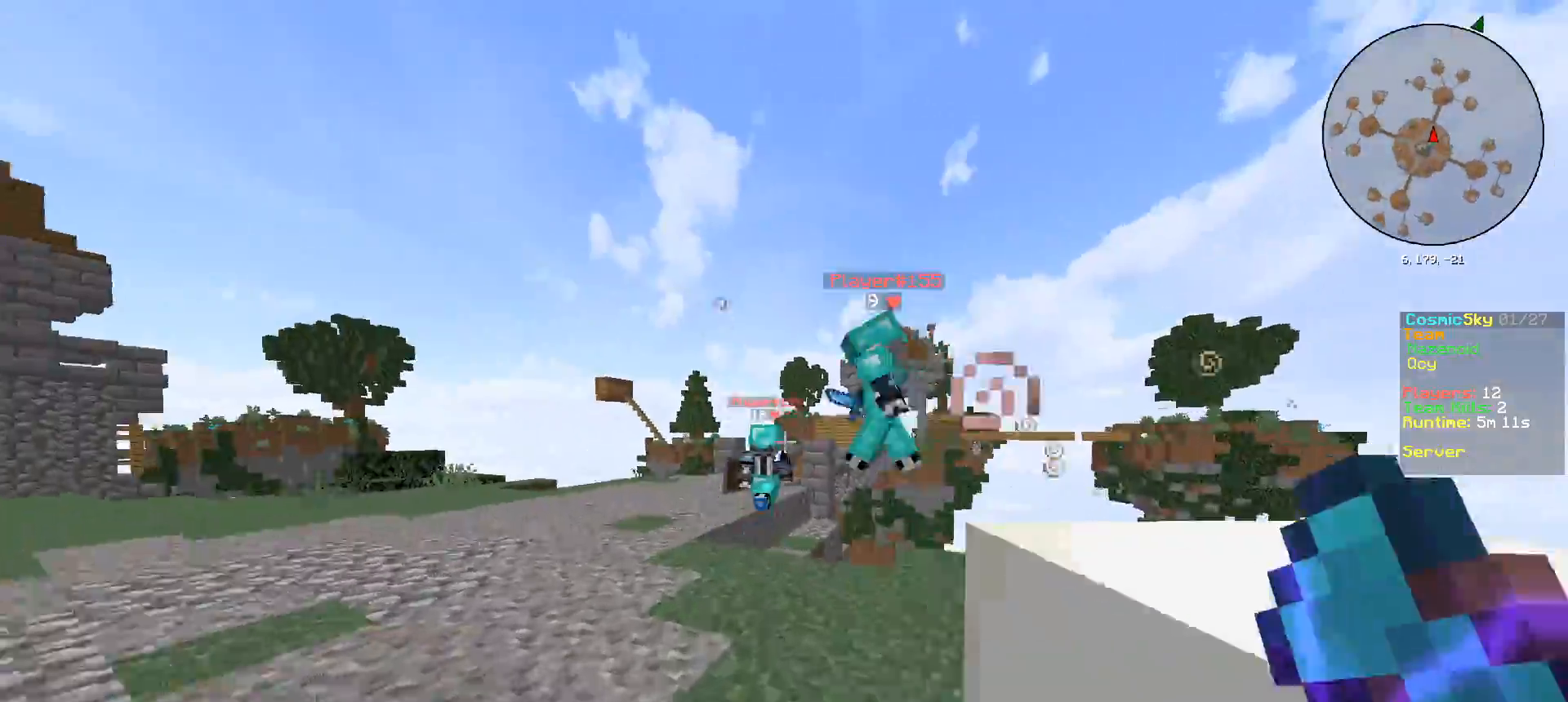
{"keys": ["w"], "mouse": [], "events": []}
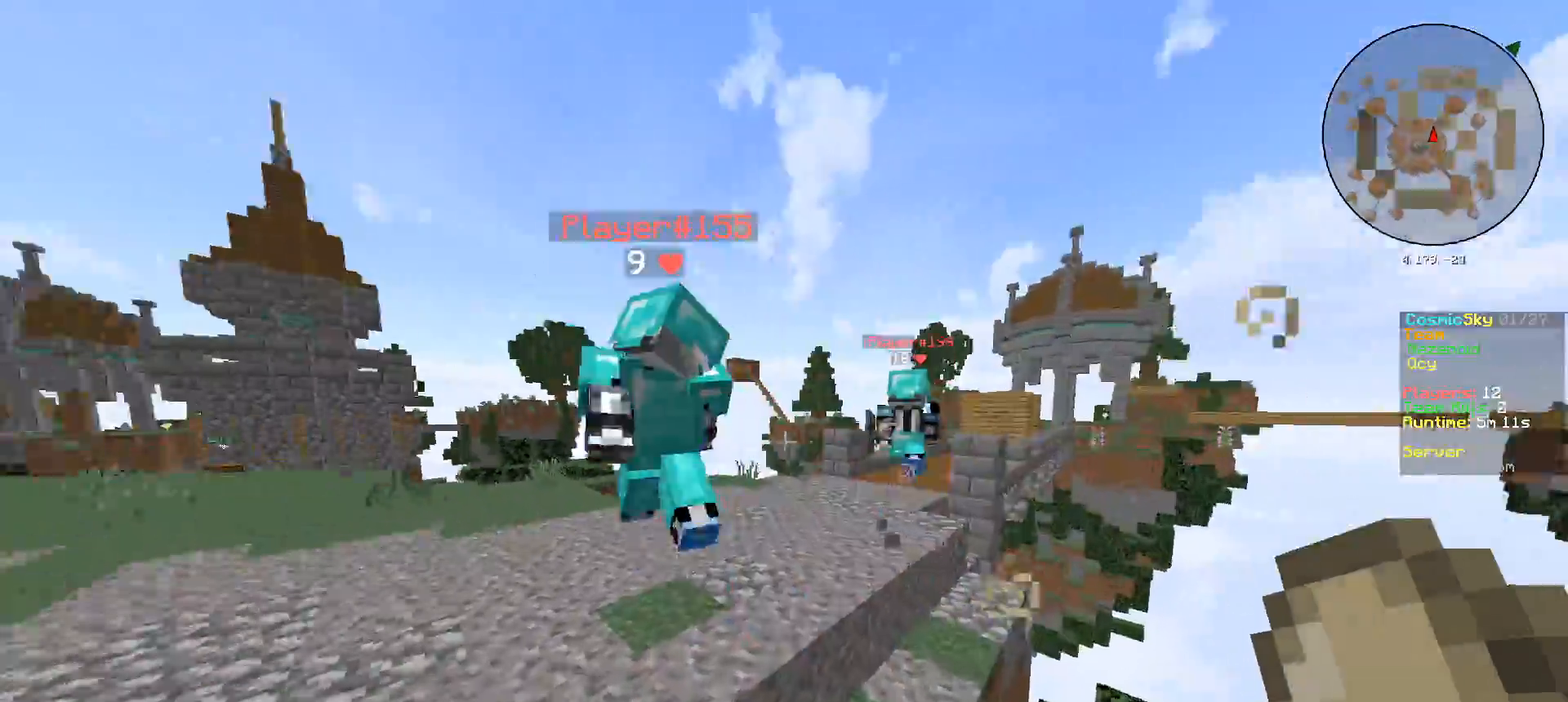
{"keys": ["d", "w"], "mouse": ["left"], "events": [[283, "mouse_left", "down"], [450, "d", "down"]]}
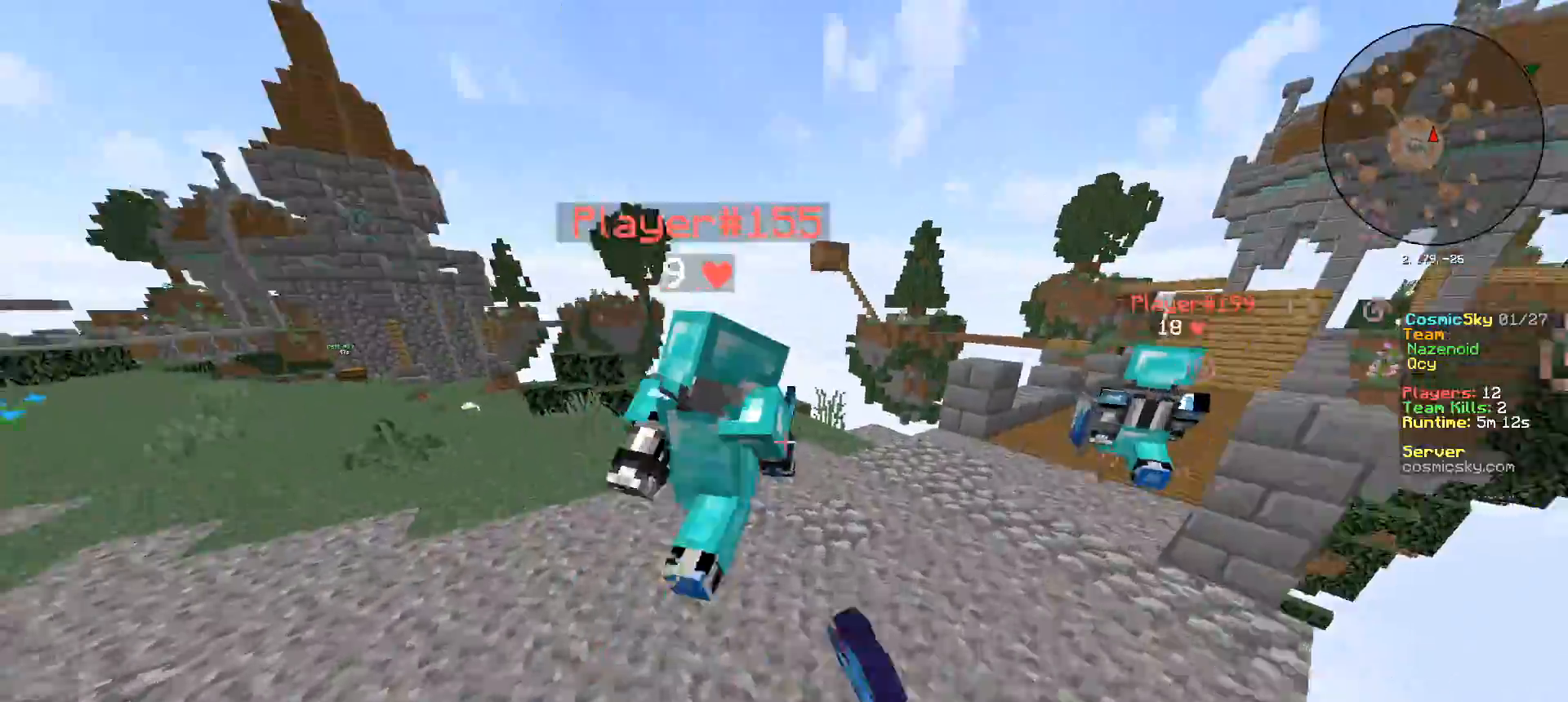
{"keys": ["d", "w"], "mouse": ["left"], "events": []}
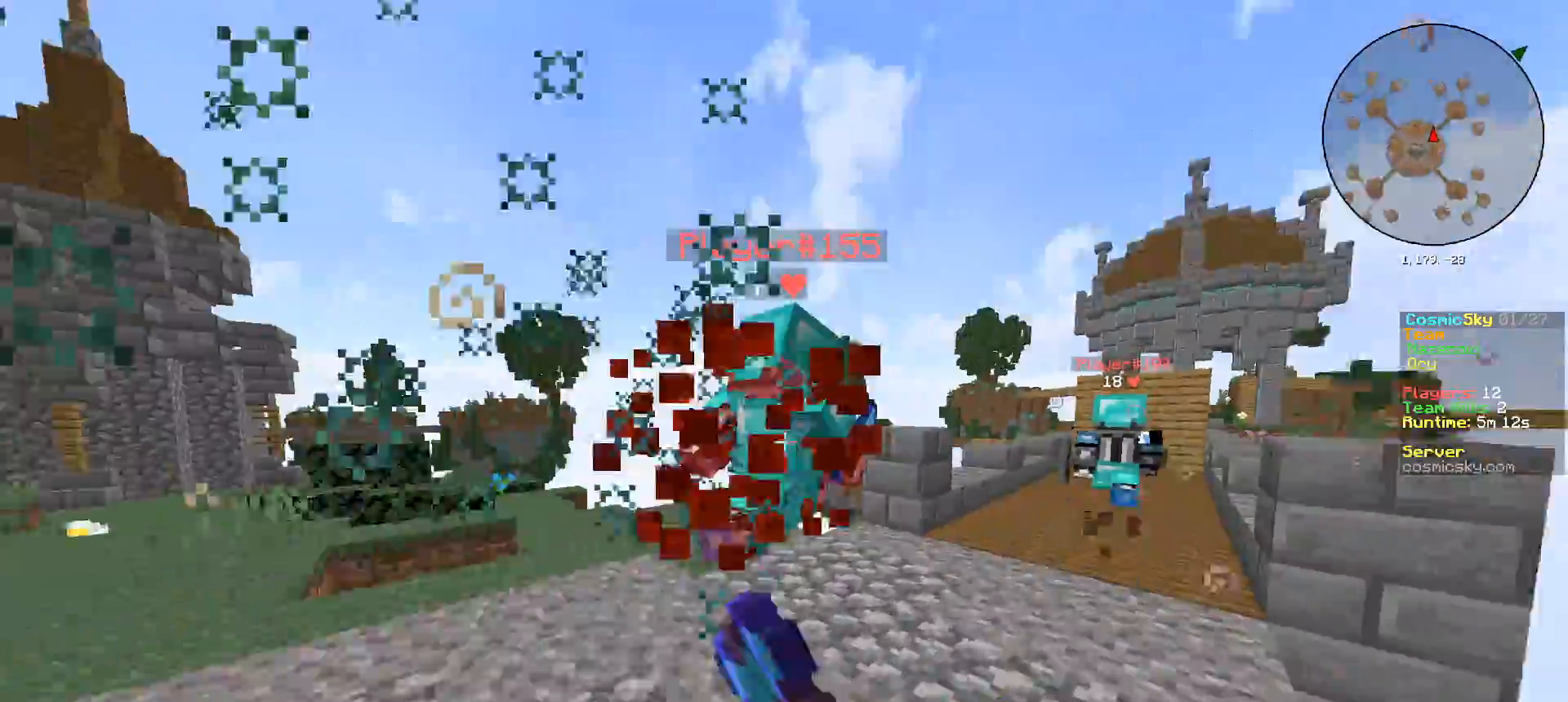
{"keys": ["w"], "mouse": ["left"], "events": [[417, "d", "up"]]}
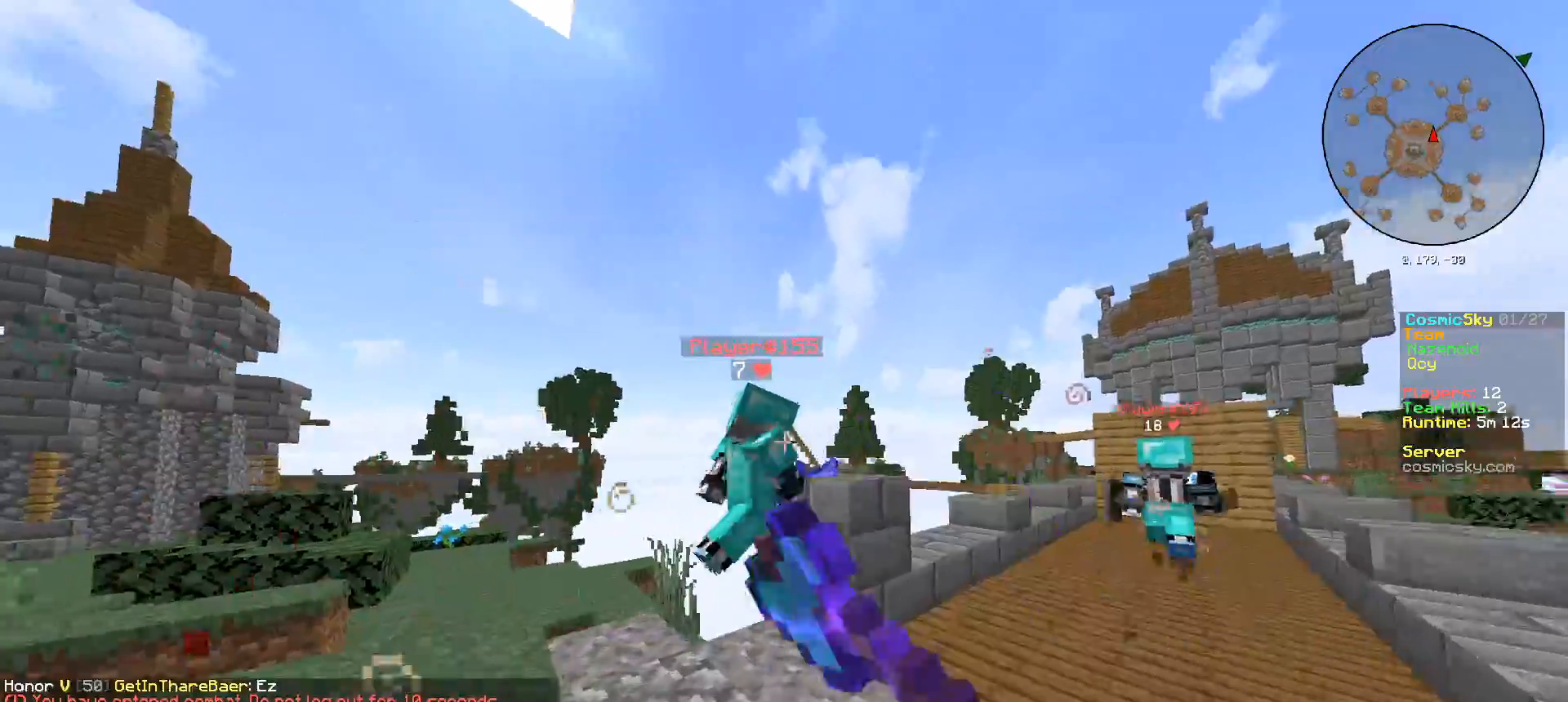
{"keys": ["w"], "mouse": ["left"], "events": [[34, "d", "down"], [117, "d", "up"], [200, "mouse_left", "up"], [234, "mouse_left", "down"], [250, "a", "down"], [367, "w", "up"], [417, "a", "up"], [434, "d", "down"], [434, "w", "down"], [501, "d", "up"]]}
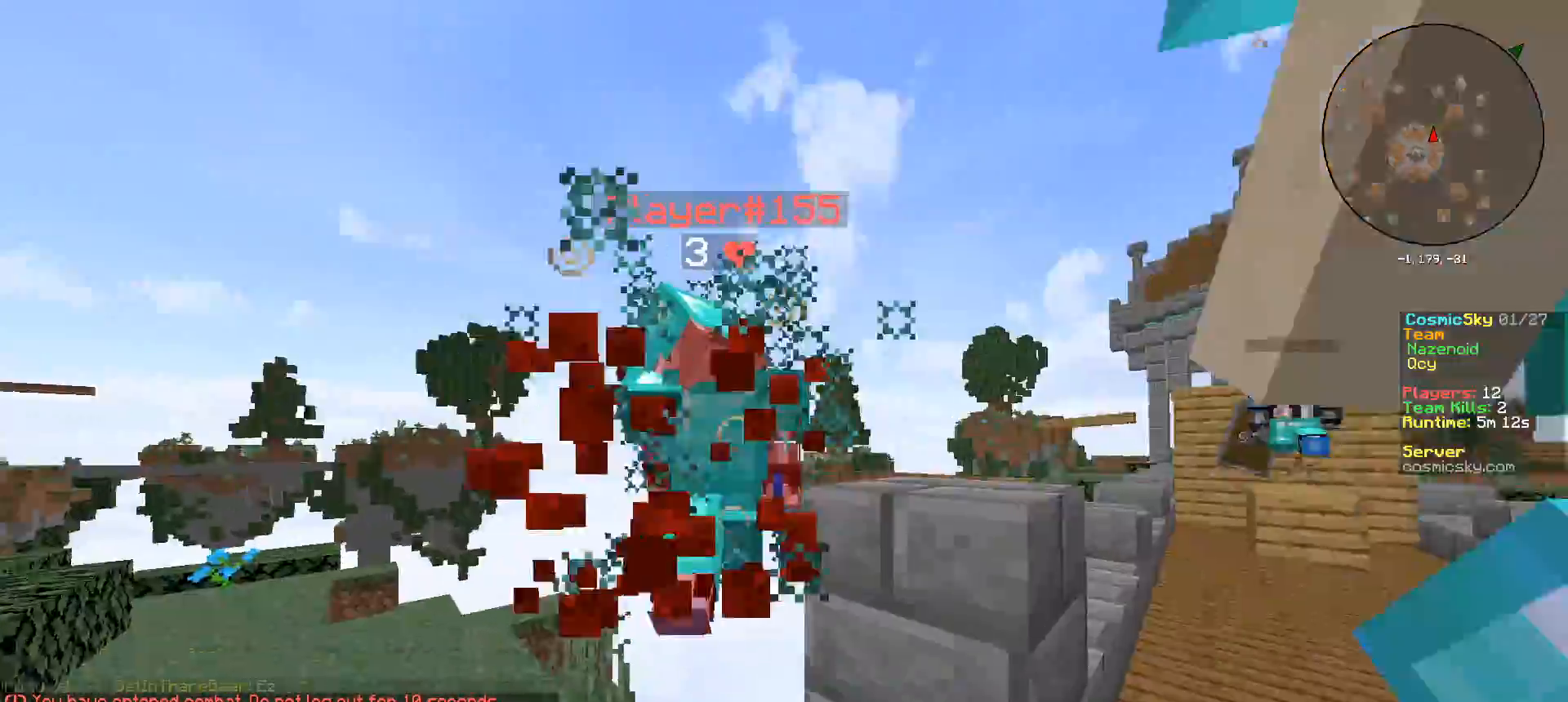
{"keys": ["a", "w"], "mouse": ["left"], "events": [[66, "a", "down"]]}
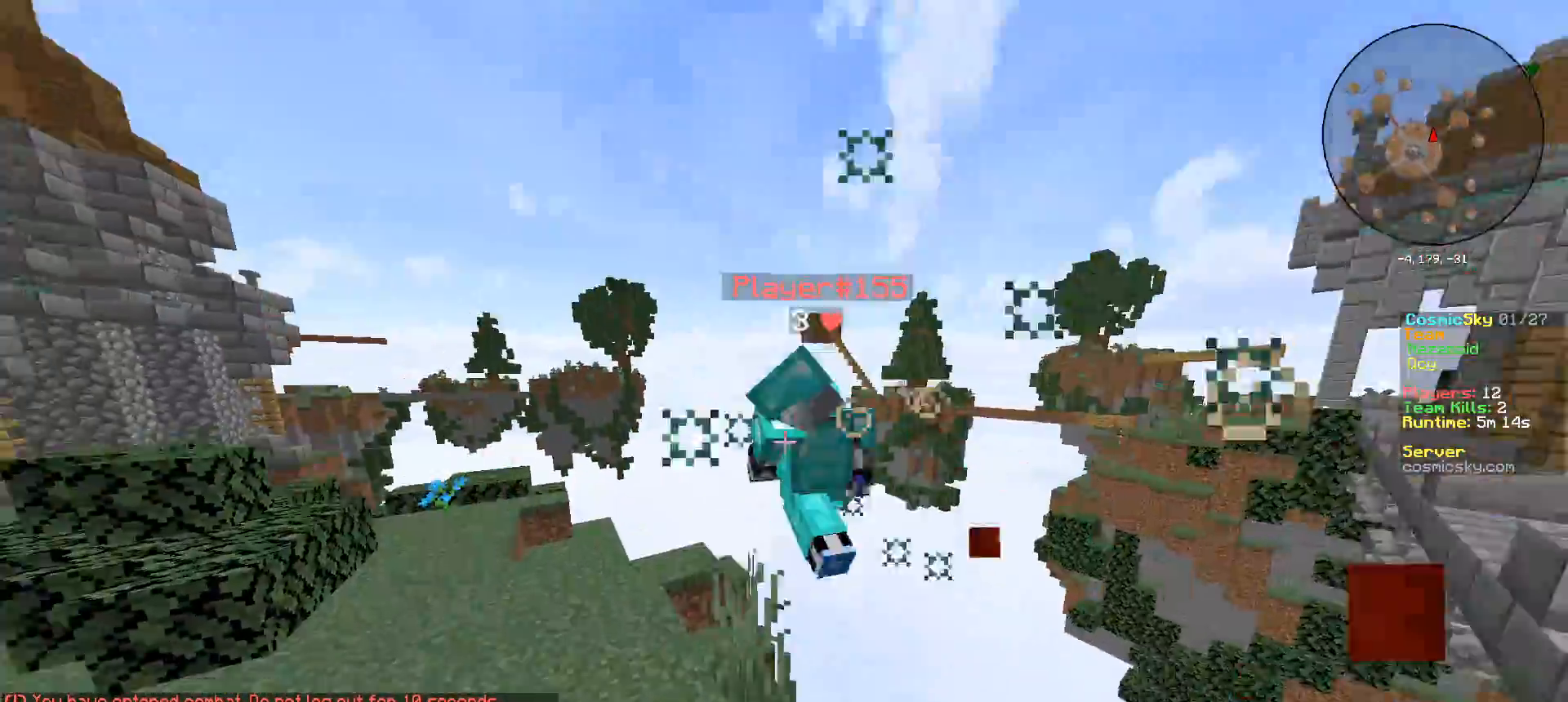
{"keys": ["a", "w"], "mouse": ["left"], "events": [[301, "mouse_left", "up"], [484, "mouse_left", "down"]]}
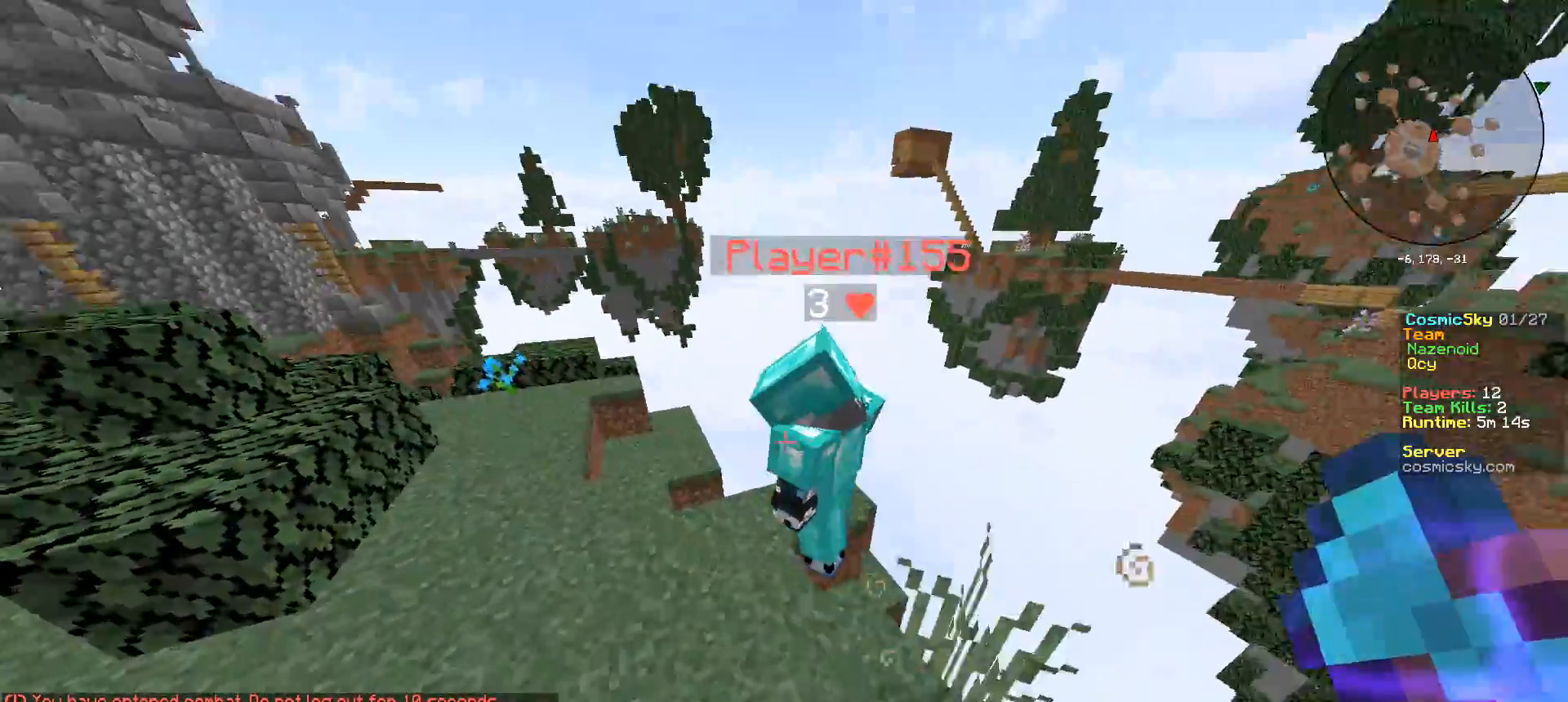
{"keys": ["a", "s"], "mouse": [], "events": [[250, "w", "up"], [300, "mouse_left", "up"], [400, "s", "down"]]}